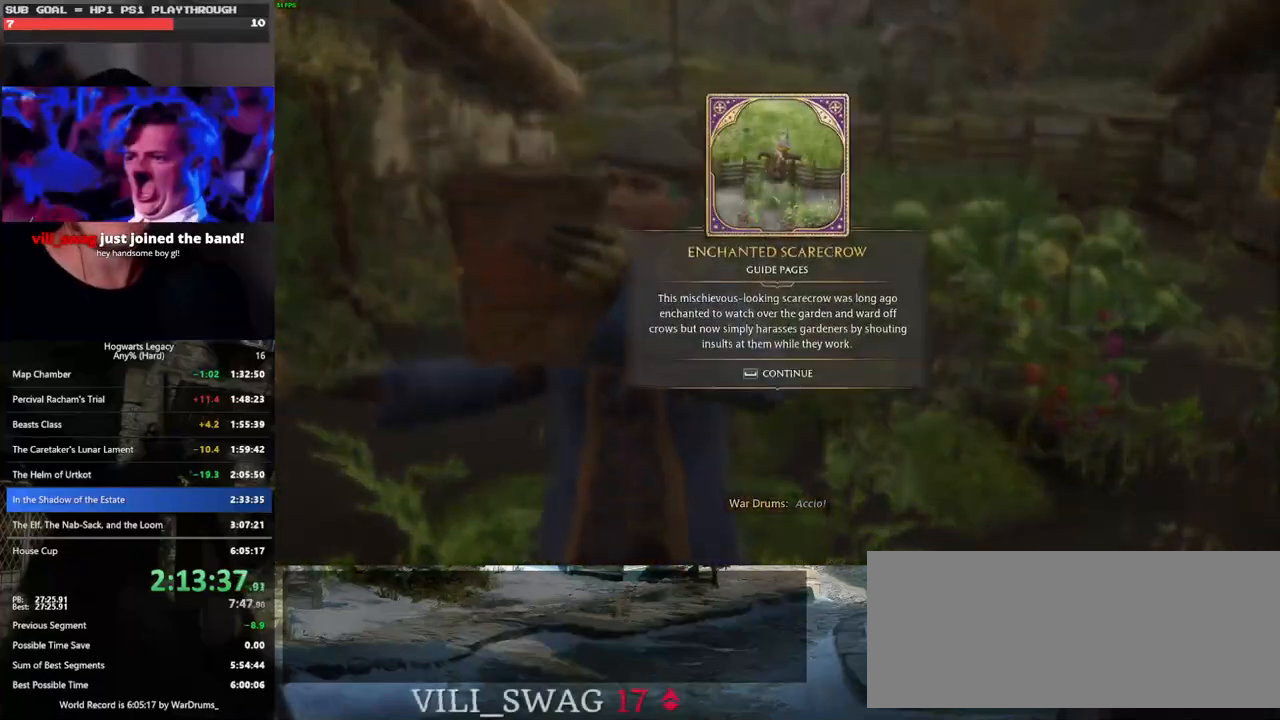
Gameplay with keyboard and mouse; each line is a JSON object with the keys and mouse buttons held at the frame after it. "events" lists presses ("down") and releases ("up") of ".", "/", "0", "1", "2", "3", "4", "5", "6", "7", "8", "9", "a", "alt_l", "alt_r", "b", "backslash", "backspace", "c", "caps_lock", "comma", "ctrl_l", "ctrl_r", "d", "e", "equals", "escape", "f", "f1", "f10", "f11", "f12", "f2", "f3", "f4", "f5", "f6", "f7", "f8", "f9", "g", "h", "i", "j", "k", "l", "lbracket", "m", "minus", "n", "o", "p", "q", "quote", "r", "rbracket", "return", "s", "semicolon", "shift_l", "shift_r", "space", "super_l", "super_r", "t", "tab", "tilde", "u", "v", "w", "x", "y", "z", "mouse_left", "mouse_wheel", "mouse_right", "mouse_mb4" and "mouse_mb5" between this image and that frame as [ms after this image, input, new state], when the widget could be followed in between. "mouse_left", "mouse_wheel", "mouse_right", "mouse_mb4", "mouse_mb5" = the "left", "wheel", "right", "mb4", "mb5" buttons of the "mouse" list. No other keys are recorded. "wheel" means that the mouse wheel is clicked or scrolled. Mouse movement is not recorded.
{"keys": [], "mouse": [], "events": [[83, "space", "down"], [133, "space", "up"], [250, "space", "down"], [300, "space", "up"], [416, "space", "down"], [450, "space", "up"]]}
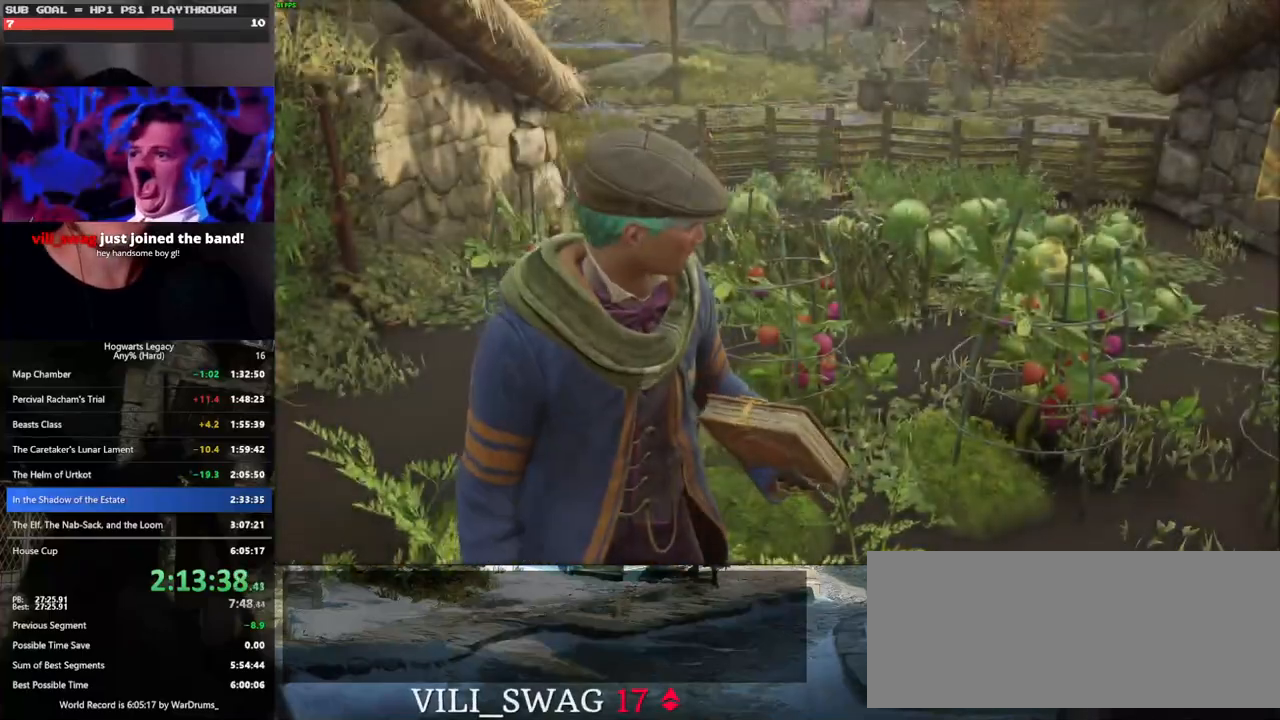
{"keys": ["w"], "mouse": [], "events": [[50, "w", "down"], [266, "shift_l", "down"], [416, "shift_l", "up"]]}
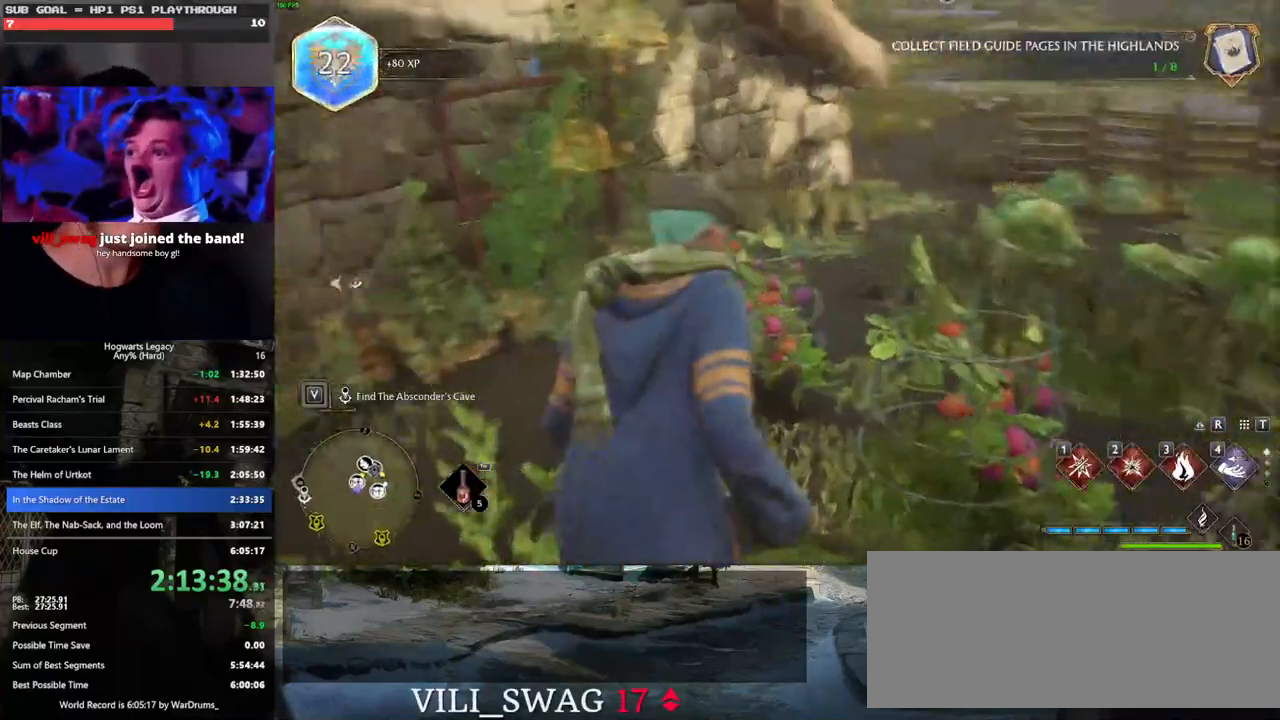
{"keys": ["space", "w"], "mouse": [], "events": [[166, "space", "down"]]}
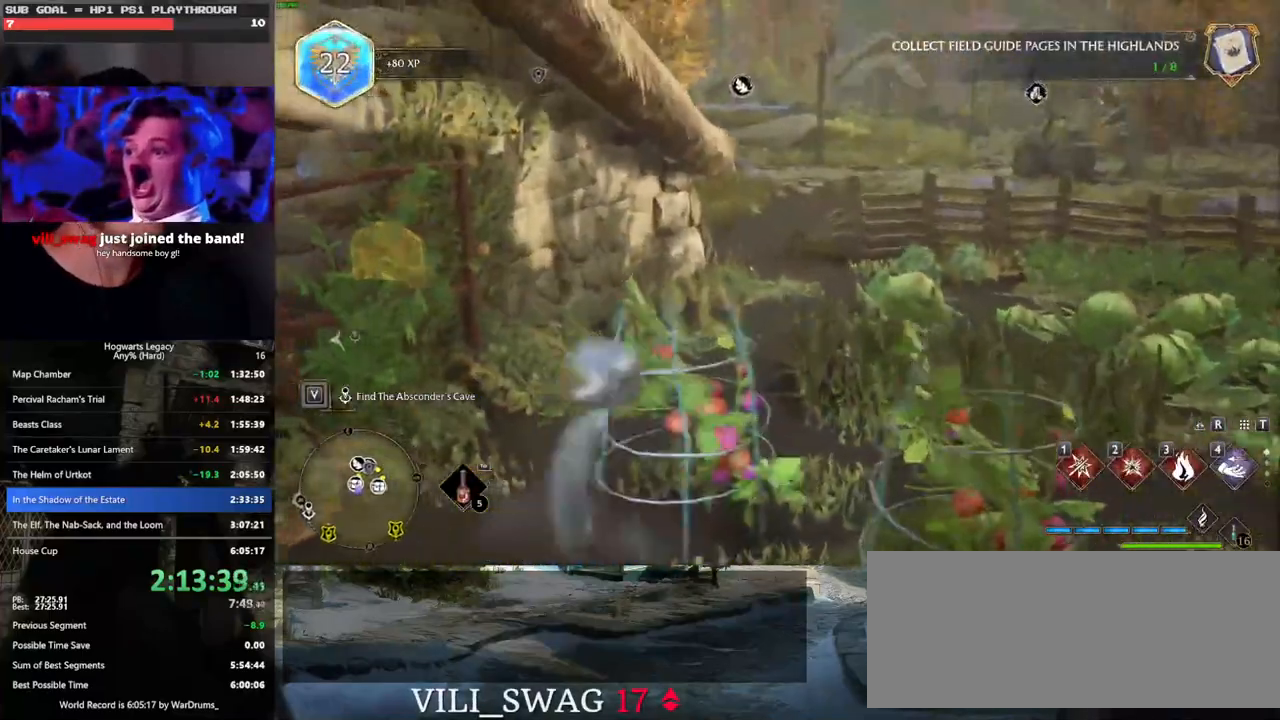
{"keys": ["w"], "mouse": [], "events": [[233, "space", "up"]]}
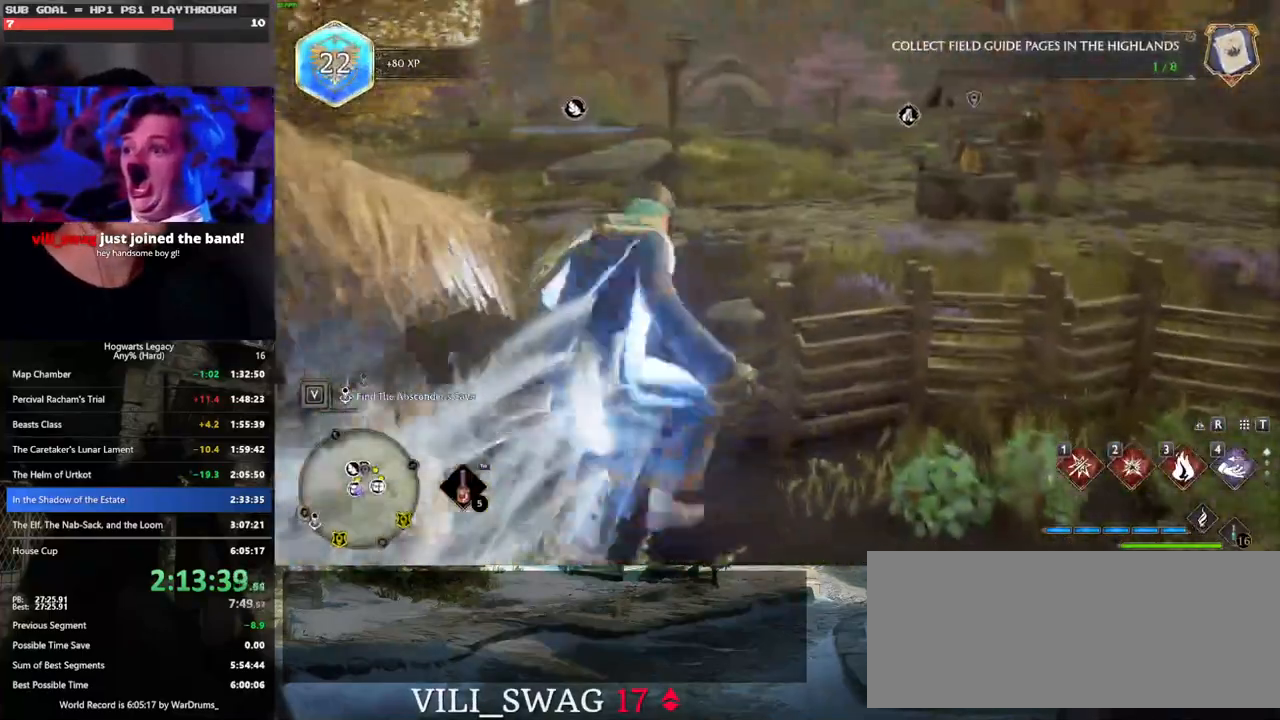
{"keys": ["space", "w"], "mouse": [], "events": [[216, "a", "down"], [400, "space", "down"], [433, "a", "up"]]}
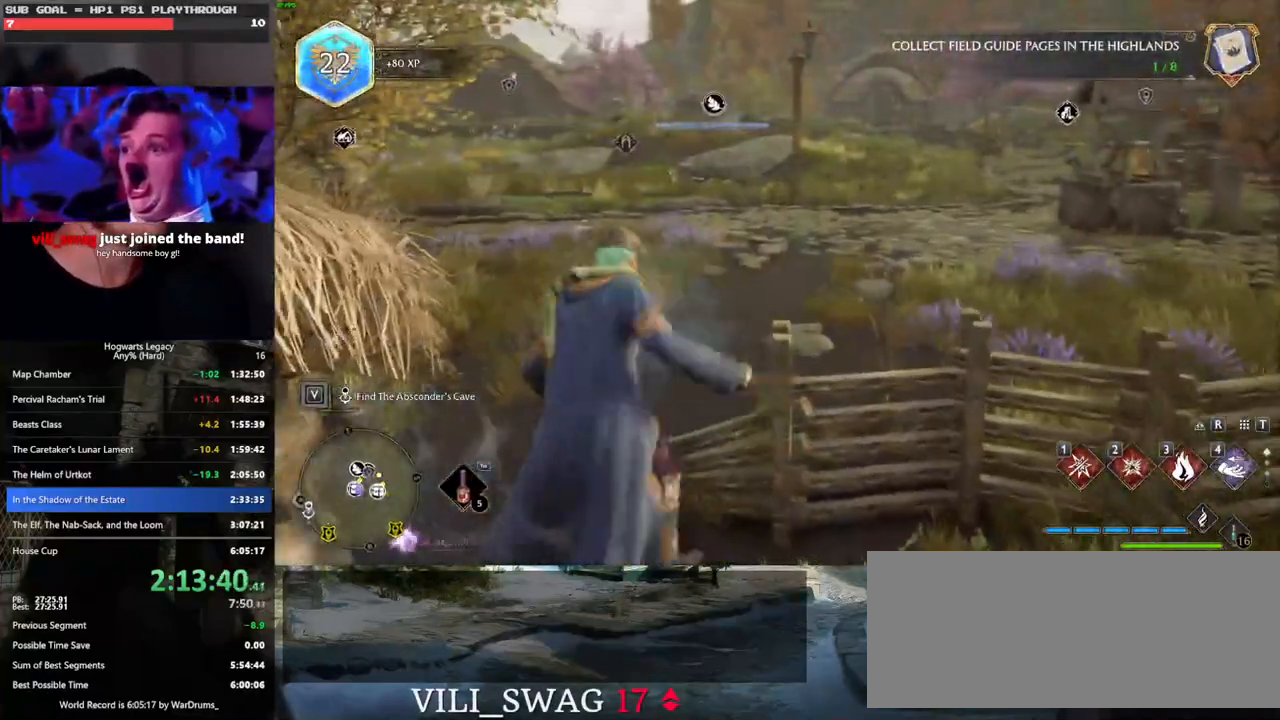
{"keys": ["w"], "mouse": [], "events": [[466, "space", "up"]]}
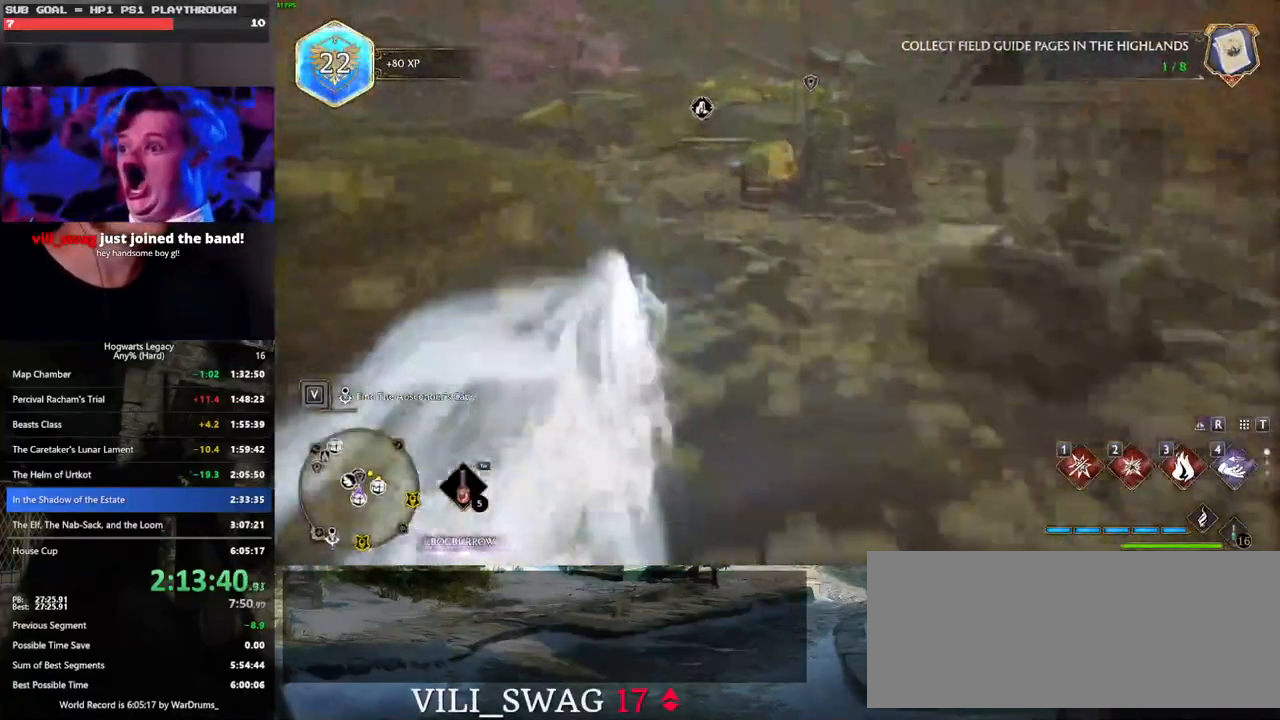
{"keys": ["w"], "mouse": [], "events": []}
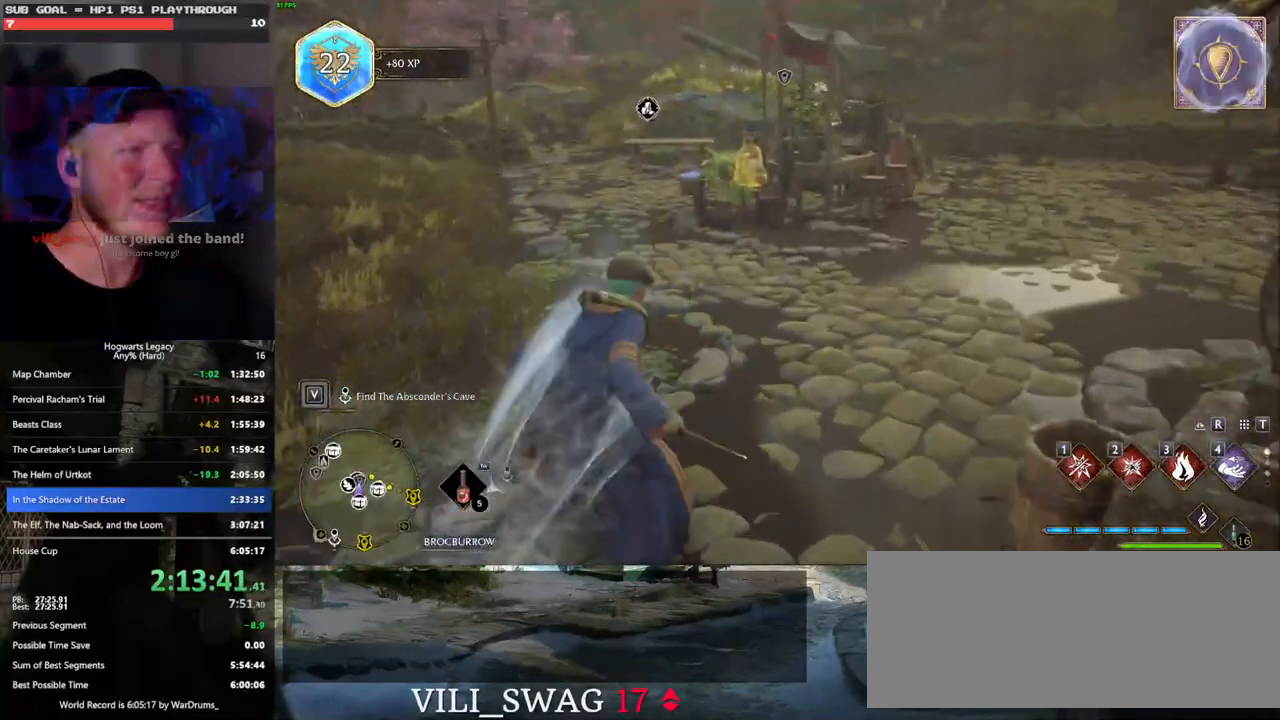
{"keys": ["w"], "mouse": [], "events": [[83, "d", "down"], [366, "d", "up"]]}
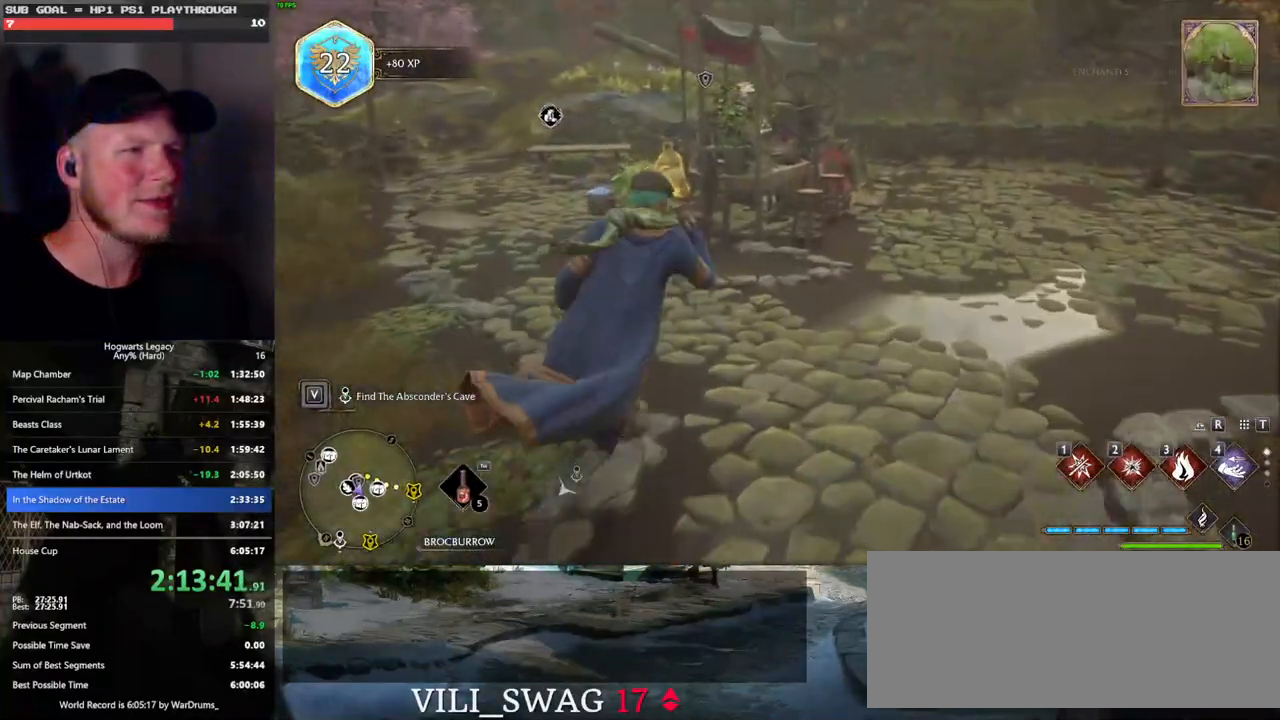
{"keys": ["d", "w"], "mouse": [], "events": [[150, "d", "down"], [350, "d", "up"], [500, "d", "down"]]}
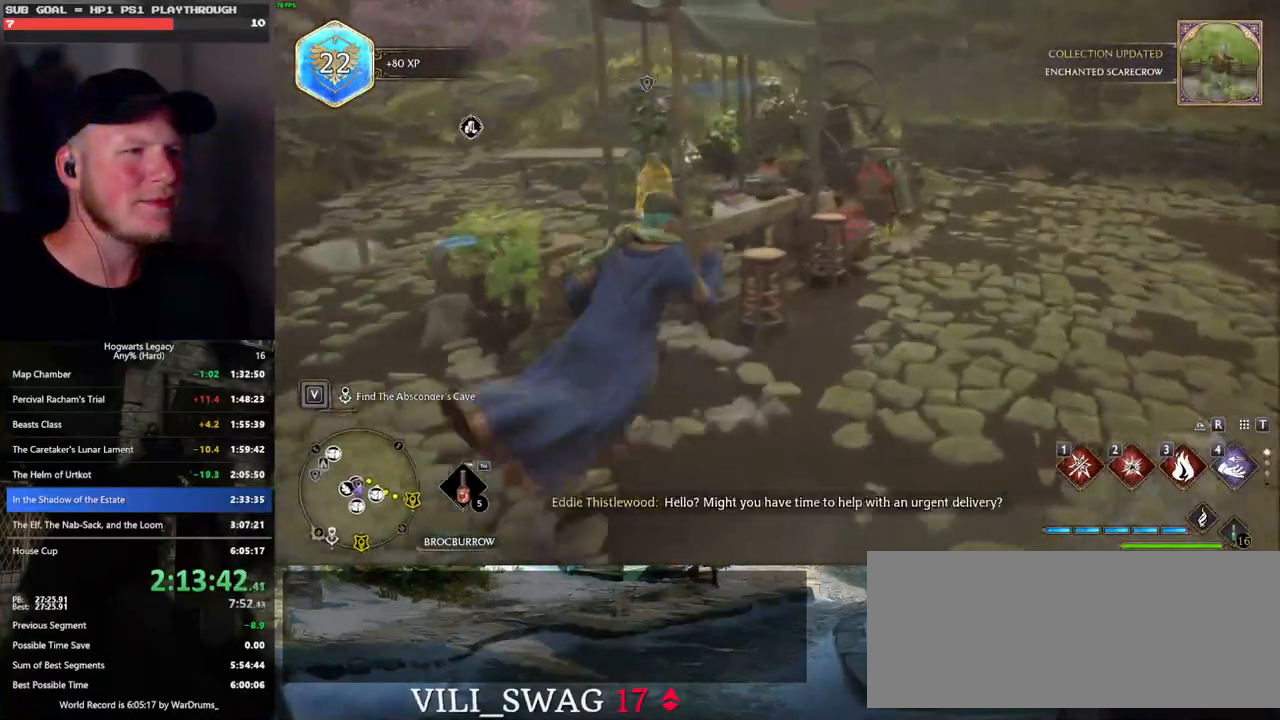
{"keys": [], "mouse": [], "events": [[233, "d", "up"], [316, "w", "up"], [333, "f", "down"], [400, "f", "up"]]}
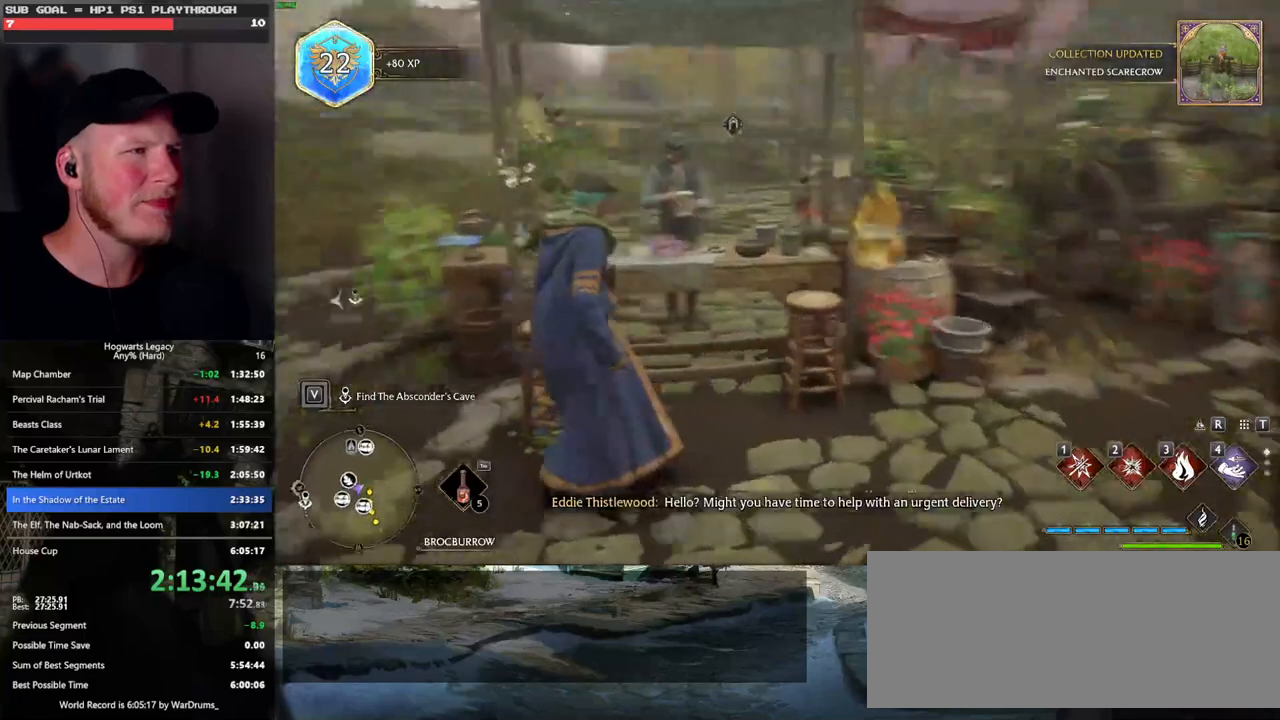
{"keys": ["q", "space"], "mouse": [], "events": [[33, "f", "down"], [50, "f", "up"], [483, "space", "down"], [500, "q", "down"]]}
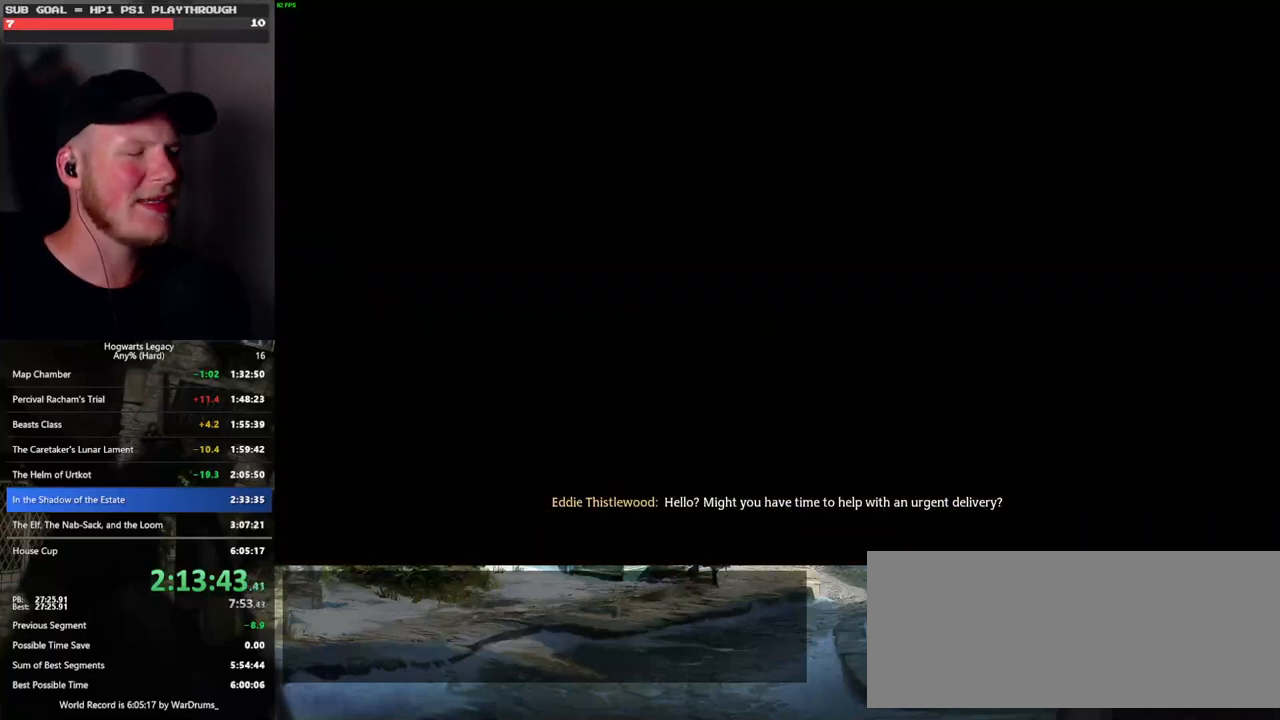
{"keys": ["q", "space"], "mouse": [], "events": [[83, "q", "up"], [83, "space", "up"], [150, "mouse_wheel", "down"], [166, "mouse_wheel", "up"], [166, "space", "down"], [183, "mouse_wheel", "down"], [183, "q", "down"], [216, "mouse_wheel", "up"], [233, "q", "up"], [266, "space", "up"], [316, "space", "down"], [333, "q", "down"], [400, "space", "up"], [416, "q", "up"], [483, "q", "down"], [500, "space", "down"]]}
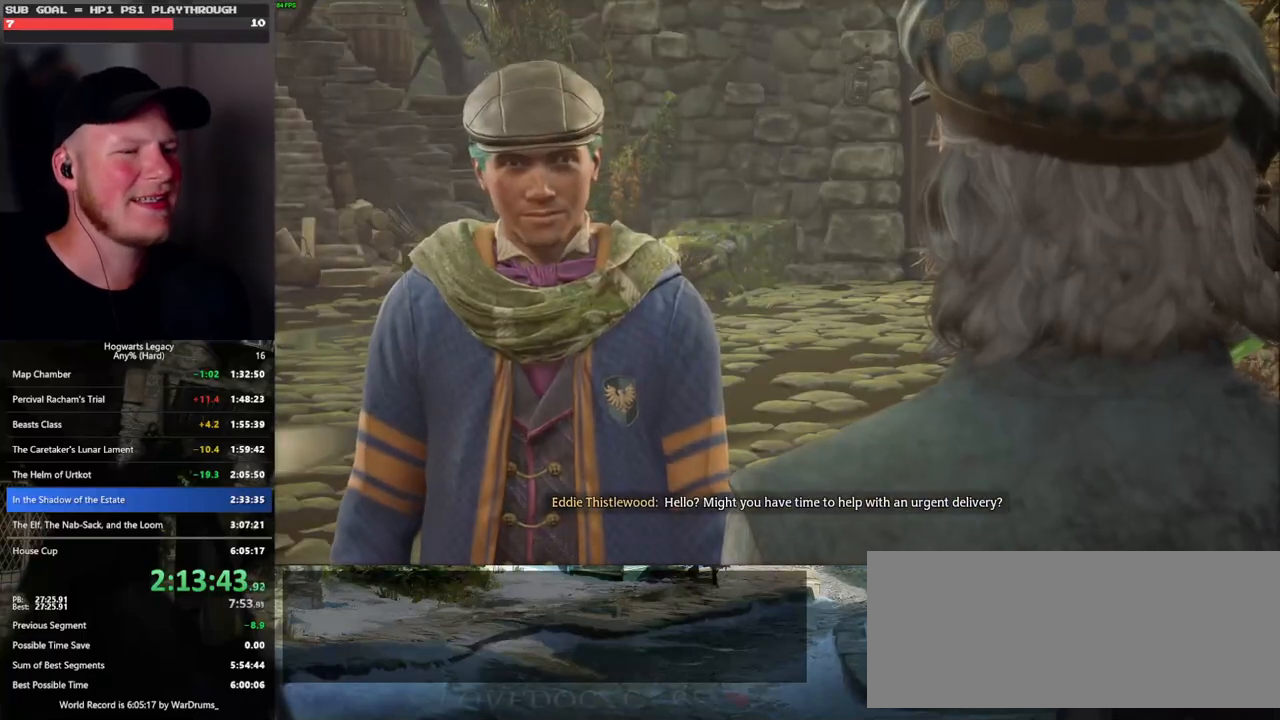
{"keys": ["q", "space"], "mouse": ["wheel"], "events": [[33, "mouse_wheel", "down"], [50, "mouse_wheel", "up"], [50, "q", "up"], [50, "space", "up"], [66, "mouse_wheel", "down"], [100, "mouse_wheel", "up"], [116, "mouse_wheel", "down"], [133, "mouse_wheel", "up"], [150, "mouse_wheel", "down"], [150, "q", "down"], [150, "space", "down"], [166, "mouse_wheel", "up"], [200, "q", "up"], [216, "space", "up"], [300, "q", "down"], [300, "space", "down"], [350, "q", "up"], [366, "space", "up"], [400, "mouse_wheel", "down"], [450, "mouse_wheel", "up"], [450, "q", "down"], [450, "space", "down"], [466, "mouse_wheel", "down"]]}
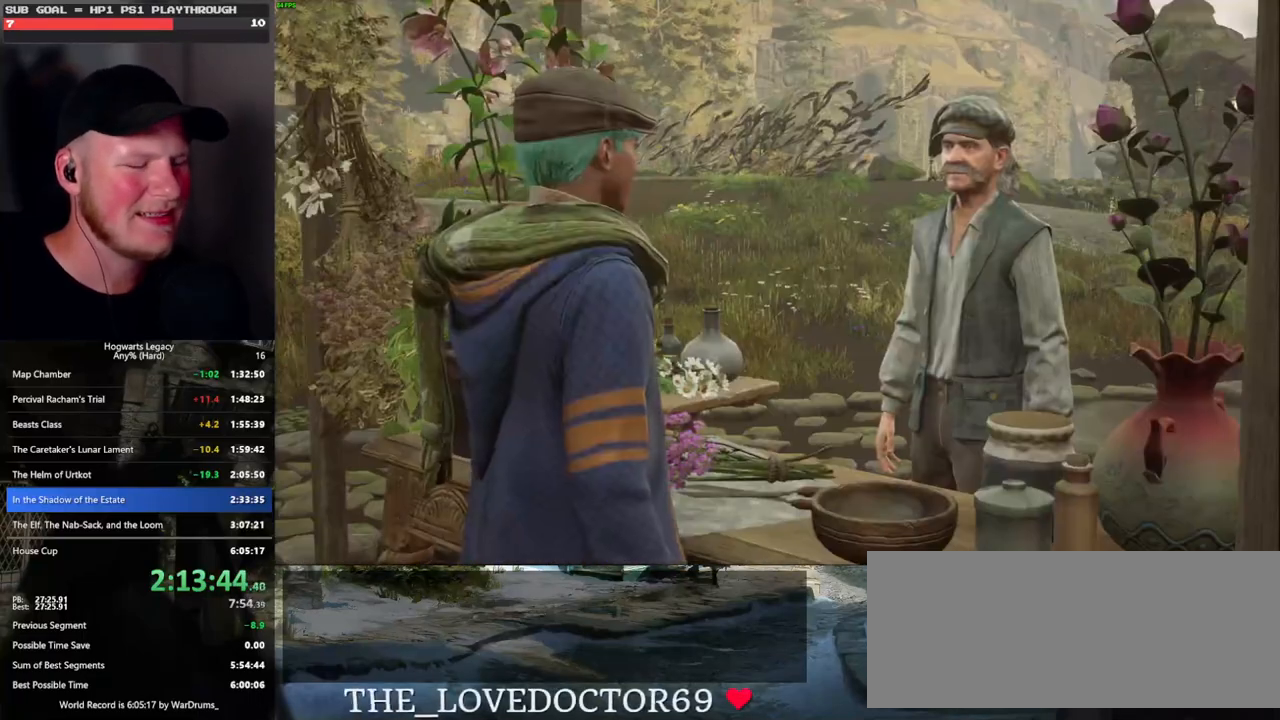
{"keys": [], "mouse": [], "events": [[16, "mouse_wheel", "up"], [16, "q", "up"], [16, "space", "up"], [100, "q", "down"], [116, "space", "down"], [183, "q", "up"], [183, "space", "up"], [250, "q", "down"], [266, "mouse_wheel", "down"], [266, "space", "down"], [316, "q", "up"], [316, "space", "up"], [416, "mouse_wheel", "up"], [416, "q", "down"], [433, "space", "down"], [466, "q", "up"], [483, "space", "up"]]}
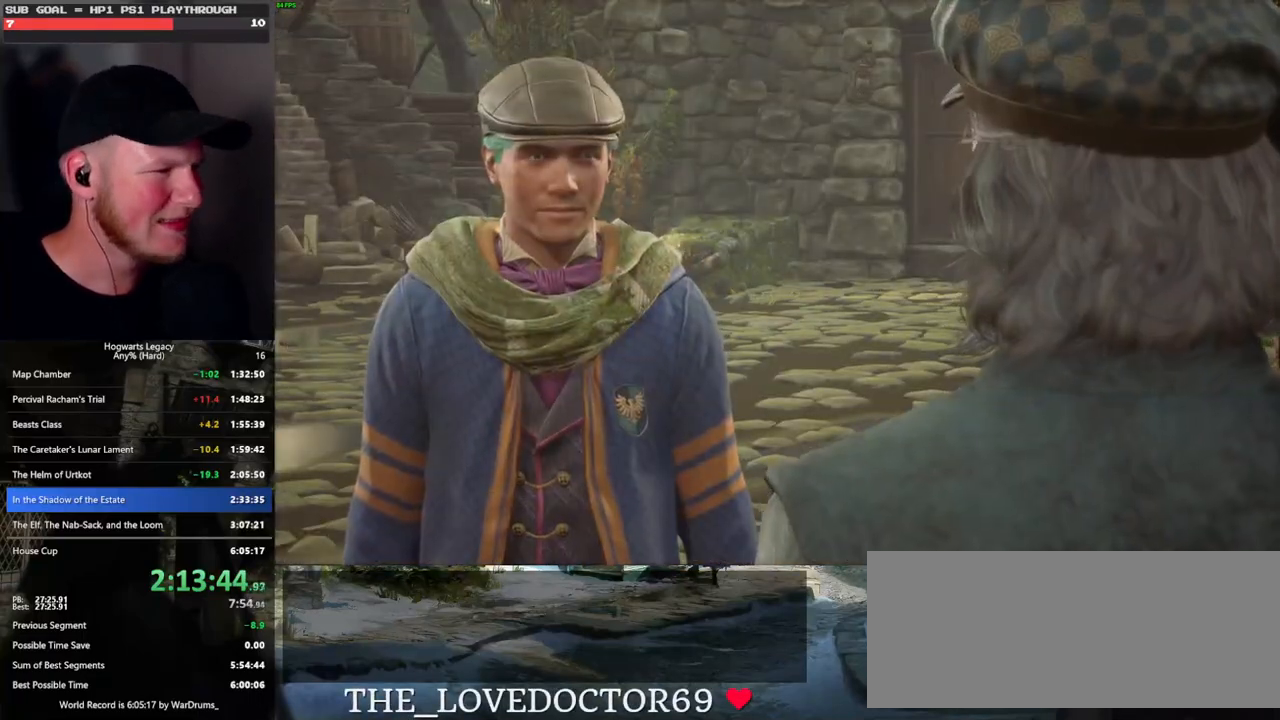
{"keys": [], "mouse": ["wheel"], "events": [[66, "q", "down"], [66, "space", "down"], [116, "q", "up"], [133, "mouse_wheel", "down"], [133, "space", "up"], [216, "mouse_wheel", "up"], [216, "q", "down"], [216, "space", "down"], [283, "q", "up"], [283, "space", "up"], [383, "q", "down"], [383, "space", "down"], [433, "q", "up"], [450, "space", "up"], [500, "mouse_wheel", "down"]]}
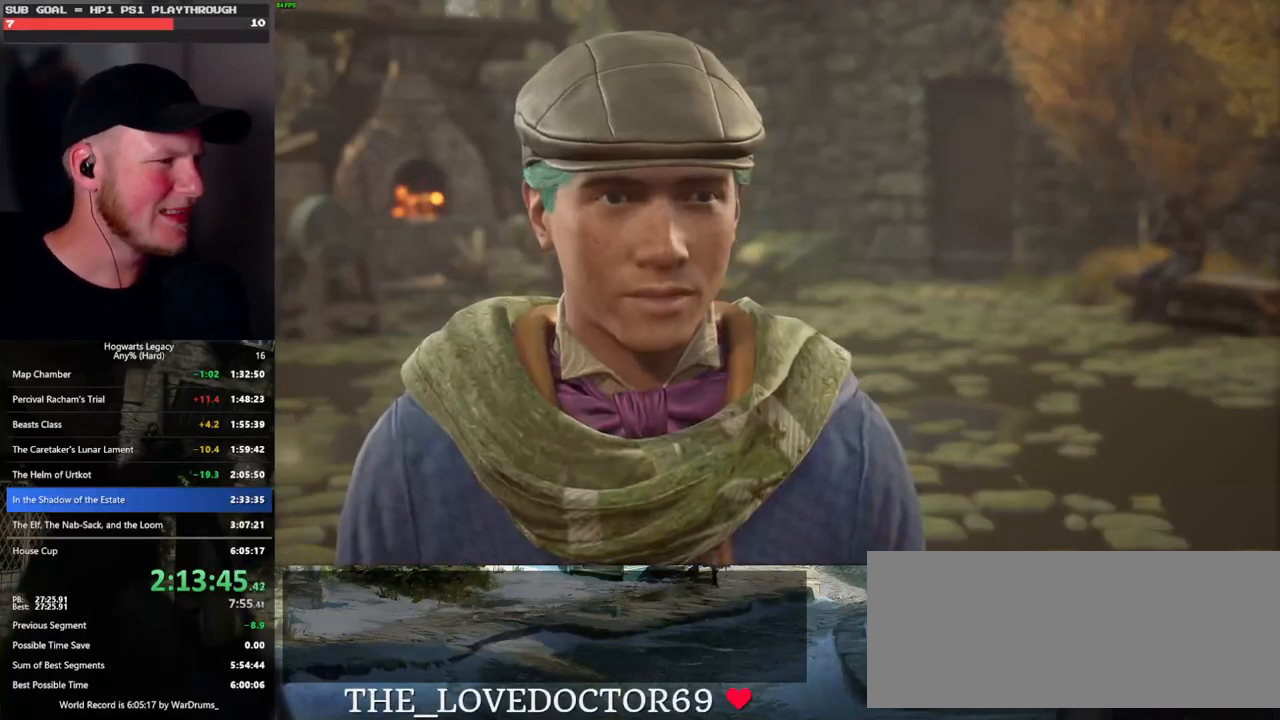
{"keys": ["q"], "mouse": [], "events": [[183, "mouse_wheel", "up"], [183, "q", "down"], [250, "q", "up"], [350, "q", "down"], [366, "mouse_wheel", "down"], [383, "mouse_wheel", "up"], [400, "mouse_wheel", "down"], [433, "mouse_wheel", "up"], [450, "q", "up"], [483, "q", "down"]]}
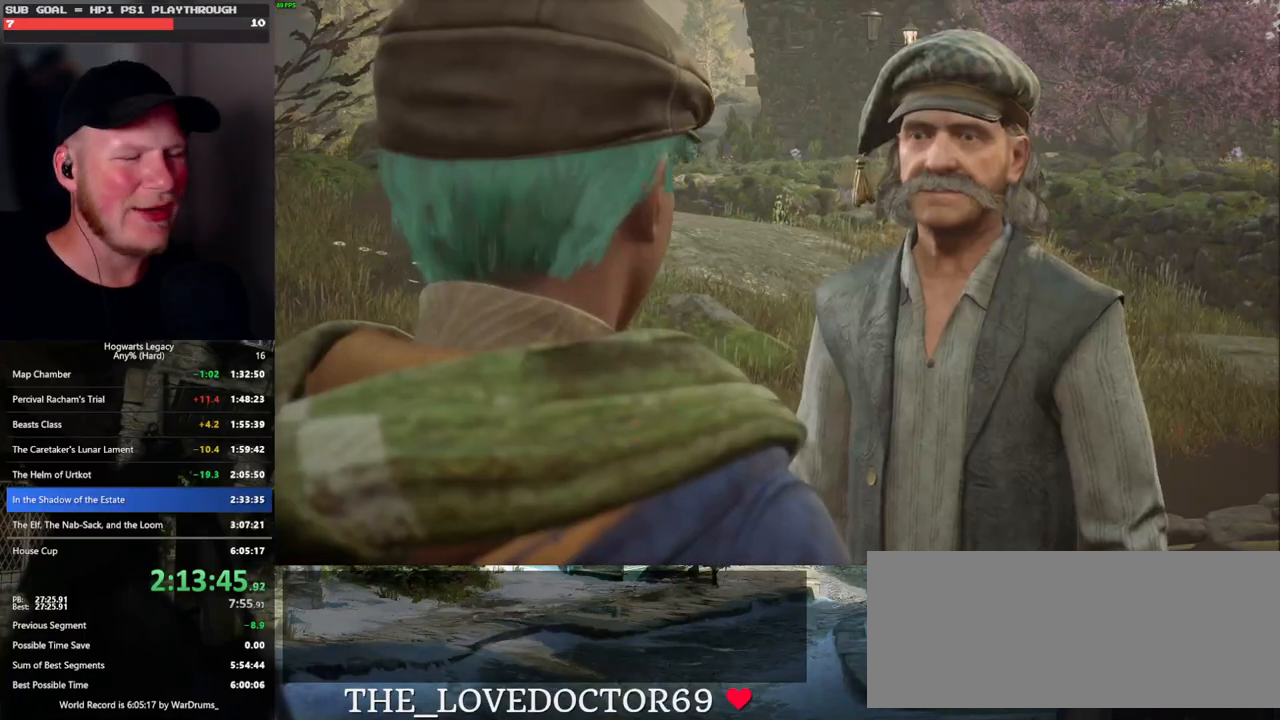
{"keys": ["q"], "mouse": [], "events": [[100, "q", "up"], [166, "q", "down"], [183, "mouse_wheel", "down"], [200, "mouse_wheel", "up"], [233, "q", "up"], [266, "mouse_wheel", "down"], [316, "mouse_wheel", "up"], [316, "q", "down"], [383, "q", "up"], [483, "q", "down"]]}
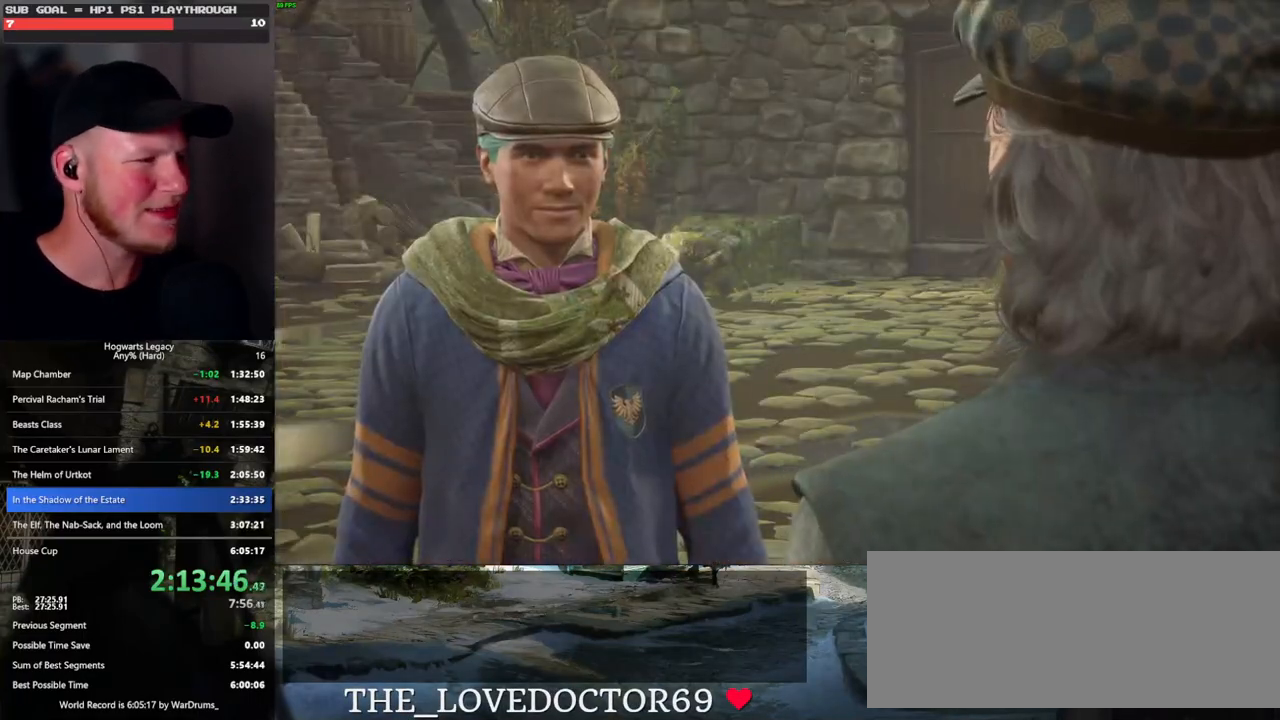
{"keys": [], "mouse": [], "events": [[50, "q", "up"], [83, "mouse_wheel", "down"], [150, "mouse_wheel", "up"], [150, "q", "down"], [200, "q", "up"], [300, "q", "down"], [366, "q", "up"]]}
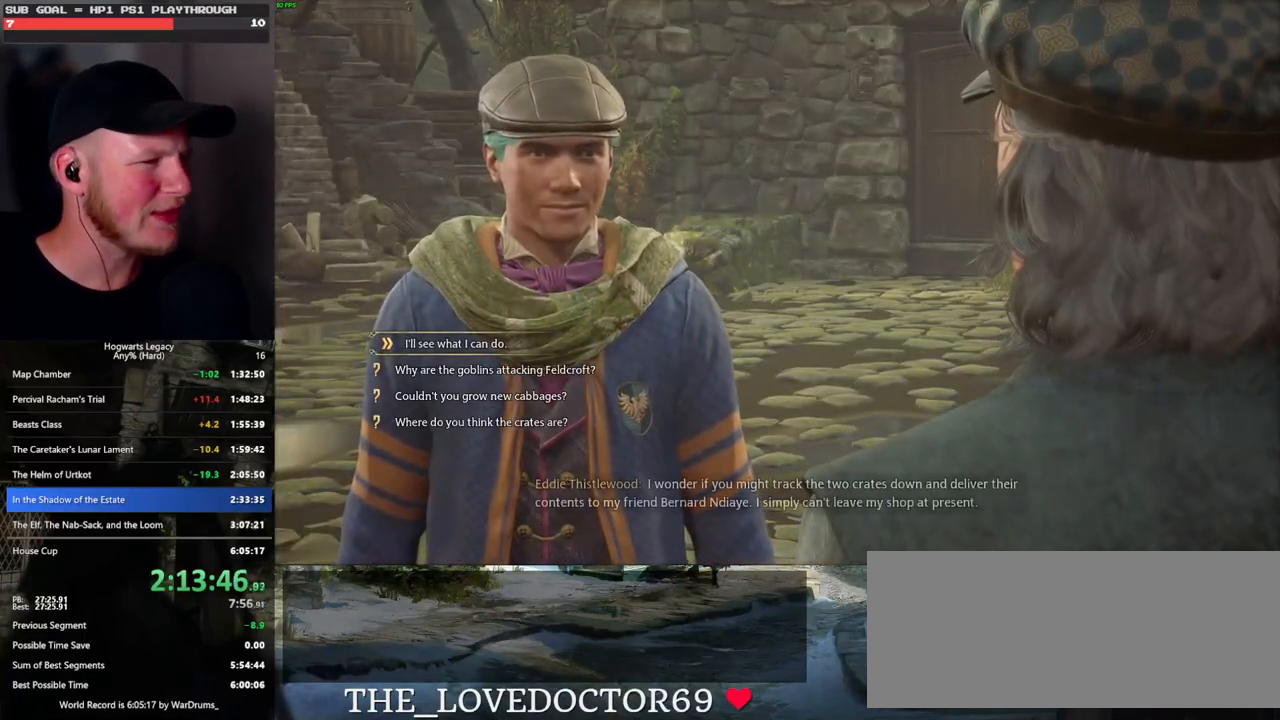
{"keys": [], "mouse": [], "events": [[350, "mouse_left", "down"], [450, "mouse_left", "up"]]}
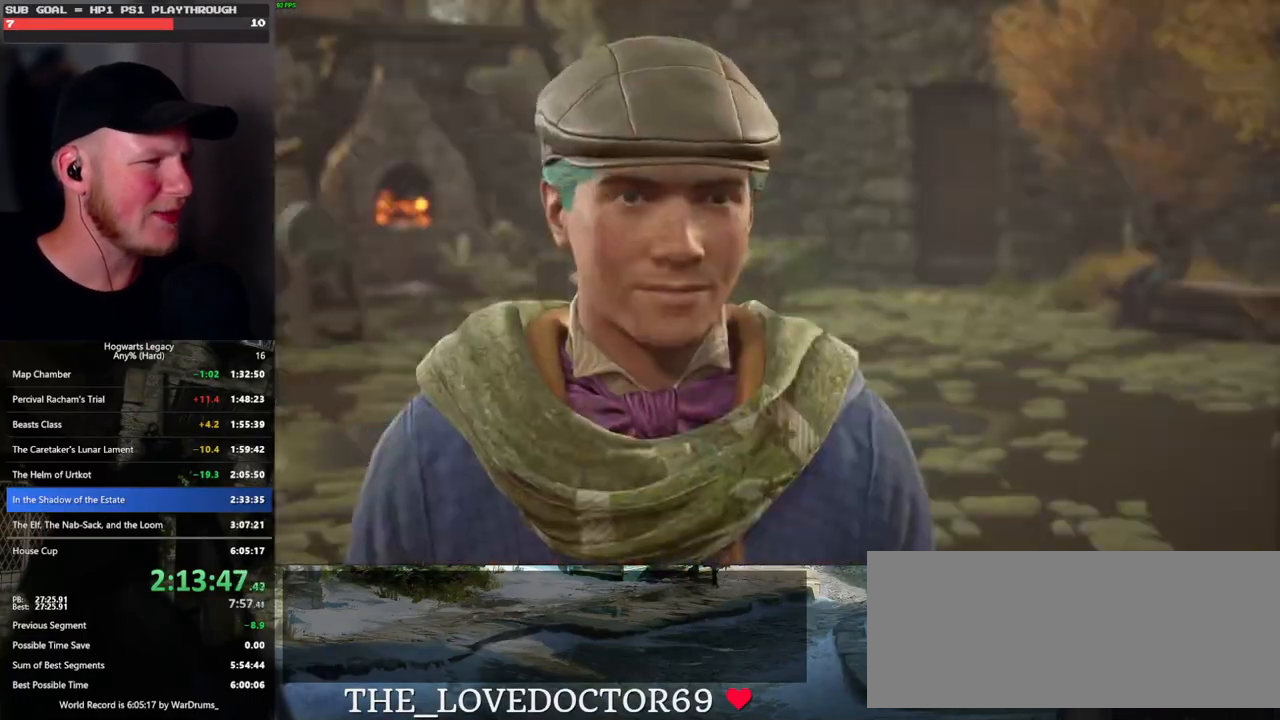
{"keys": [], "mouse": ["wheel"], "events": [[33, "q", "down"], [50, "space", "down"], [100, "q", "up"], [133, "space", "up"], [150, "mouse_wheel", "down"], [216, "mouse_wheel", "up"], [216, "q", "down"], [233, "space", "down"], [283, "q", "up"], [283, "space", "up"], [383, "q", "down"], [450, "q", "up"], [483, "mouse_wheel", "down"]]}
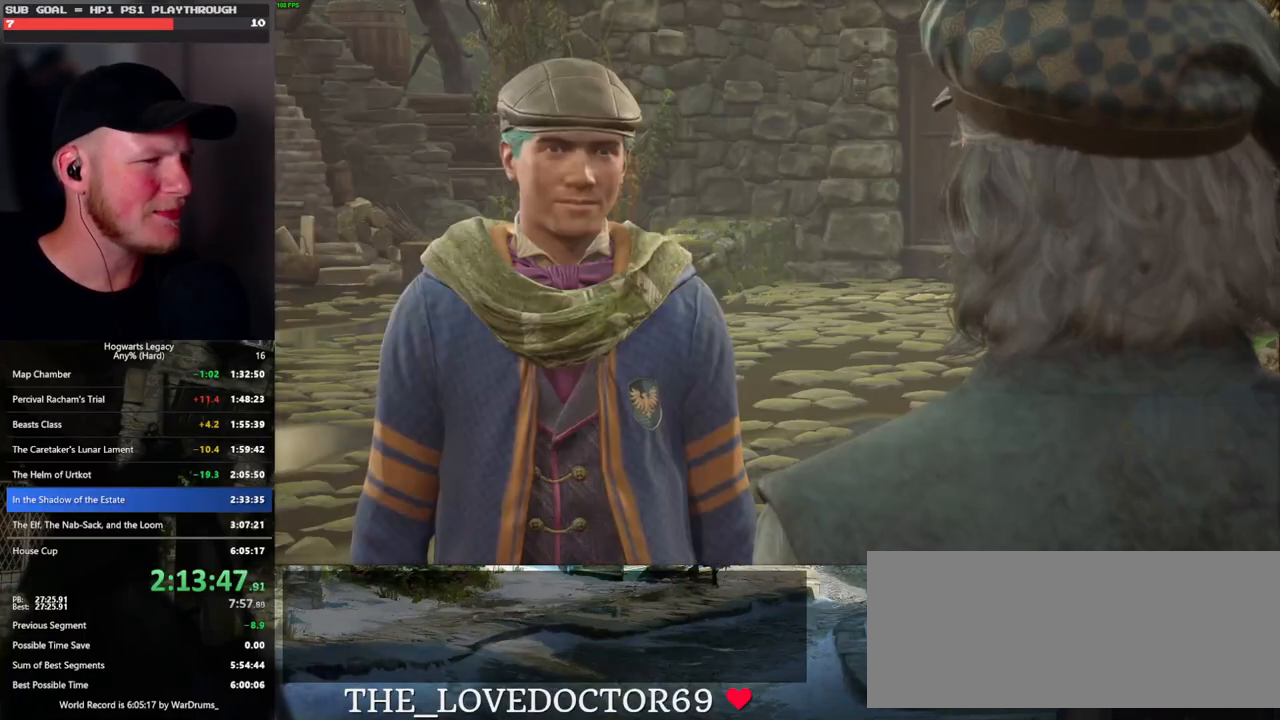
{"keys": ["q"], "mouse": [], "events": [[50, "q", "down"], [83, "mouse_wheel", "up"], [83, "q", "up"], [183, "q", "down"], [250, "q", "up"], [283, "mouse_wheel", "down"], [350, "mouse_wheel", "up"], [350, "q", "down"], [366, "mouse_wheel", "down"], [416, "mouse_wheel", "up"], [416, "q", "up"], [500, "q", "down"]]}
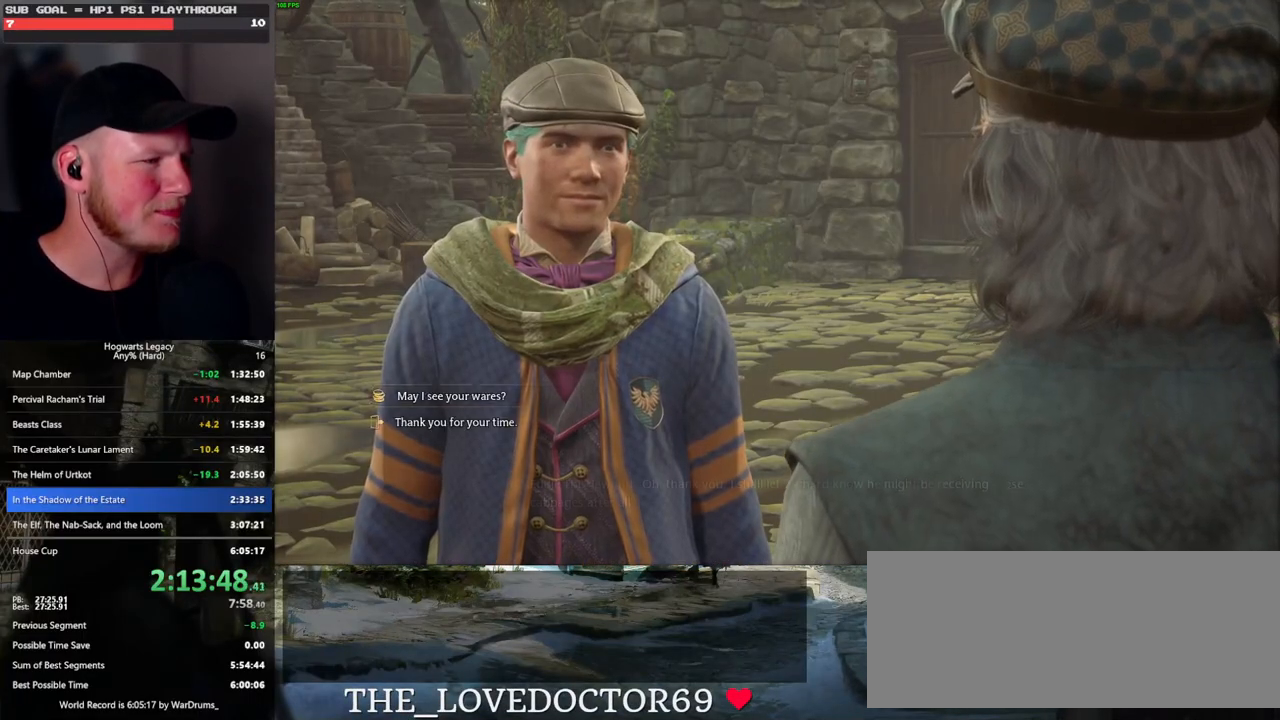
{"keys": [], "mouse": [], "events": [[66, "q", "up"]]}
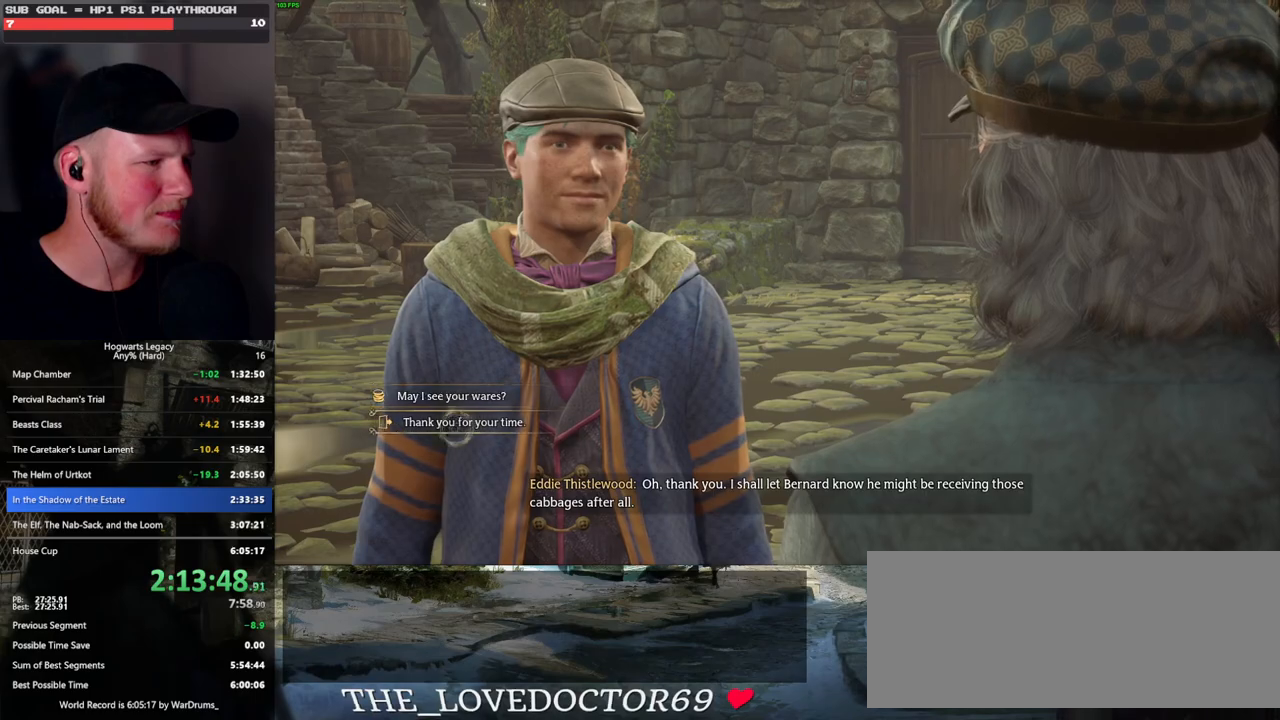
{"keys": [], "mouse": [], "events": [[100, "mouse_left", "down"], [250, "mouse_left", "up"]]}
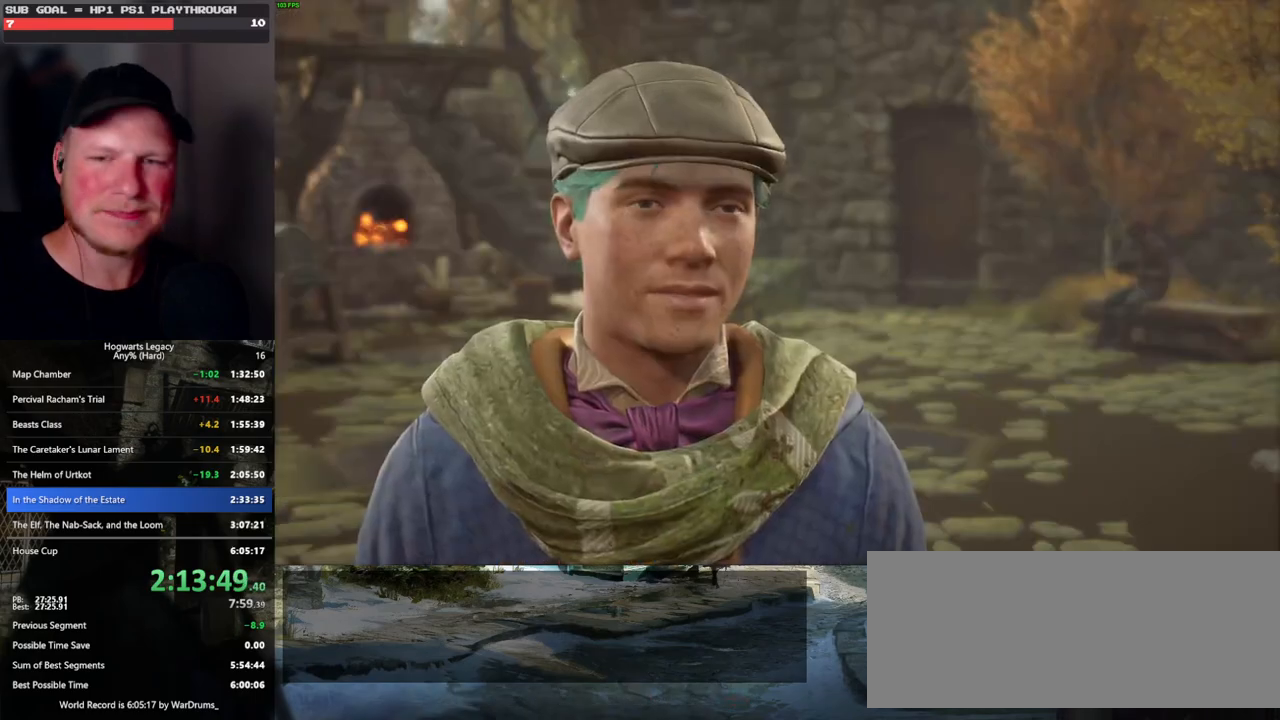
{"keys": [], "mouse": [], "events": [[50, "mouse_wheel", "down"], [100, "mouse_wheel", "up"], [416, "mouse_wheel", "down"], [500, "mouse_wheel", "up"]]}
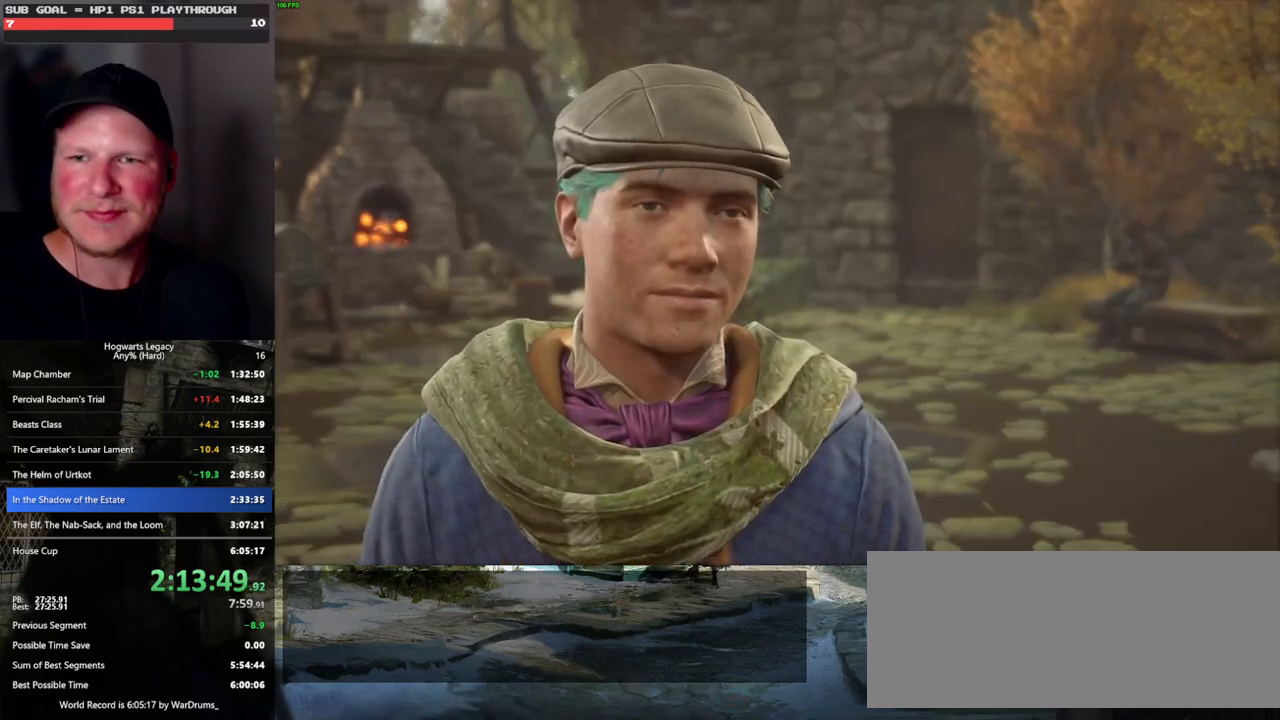
{"keys": [], "mouse": [], "events": []}
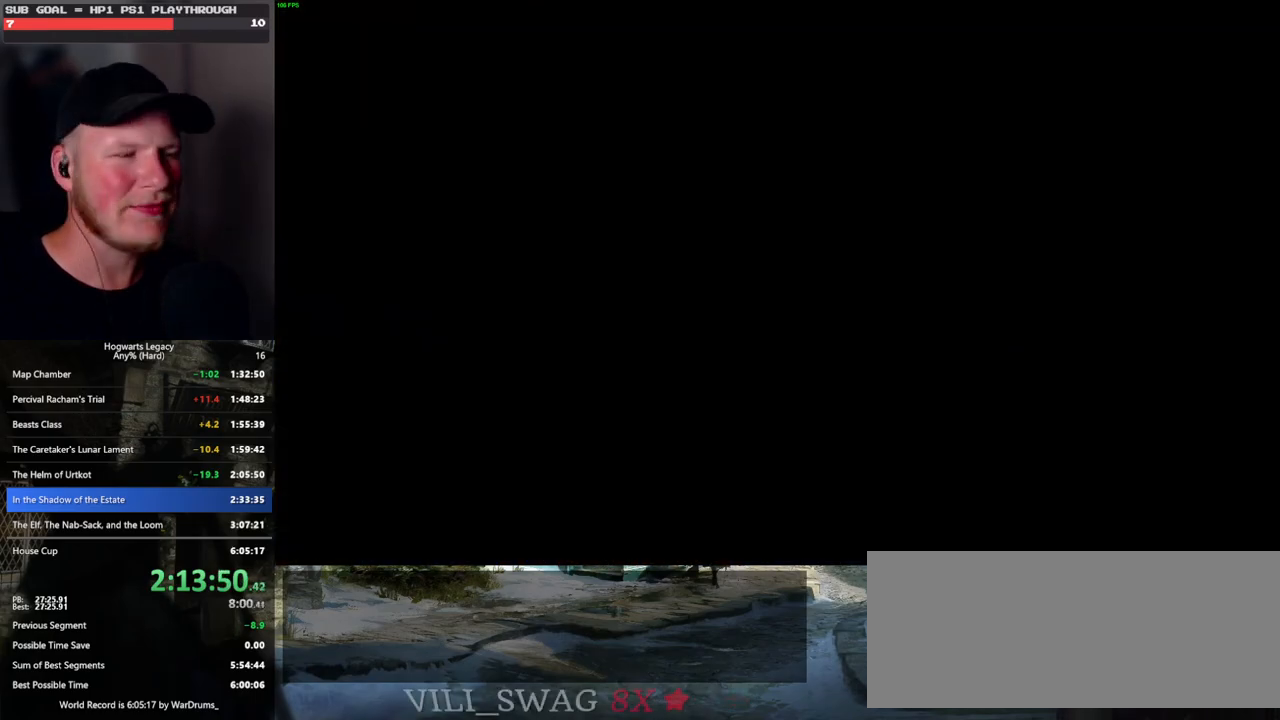
{"keys": ["w"], "mouse": [], "events": [[50, "a", "down"], [233, "w", "down"], [366, "a", "up"]]}
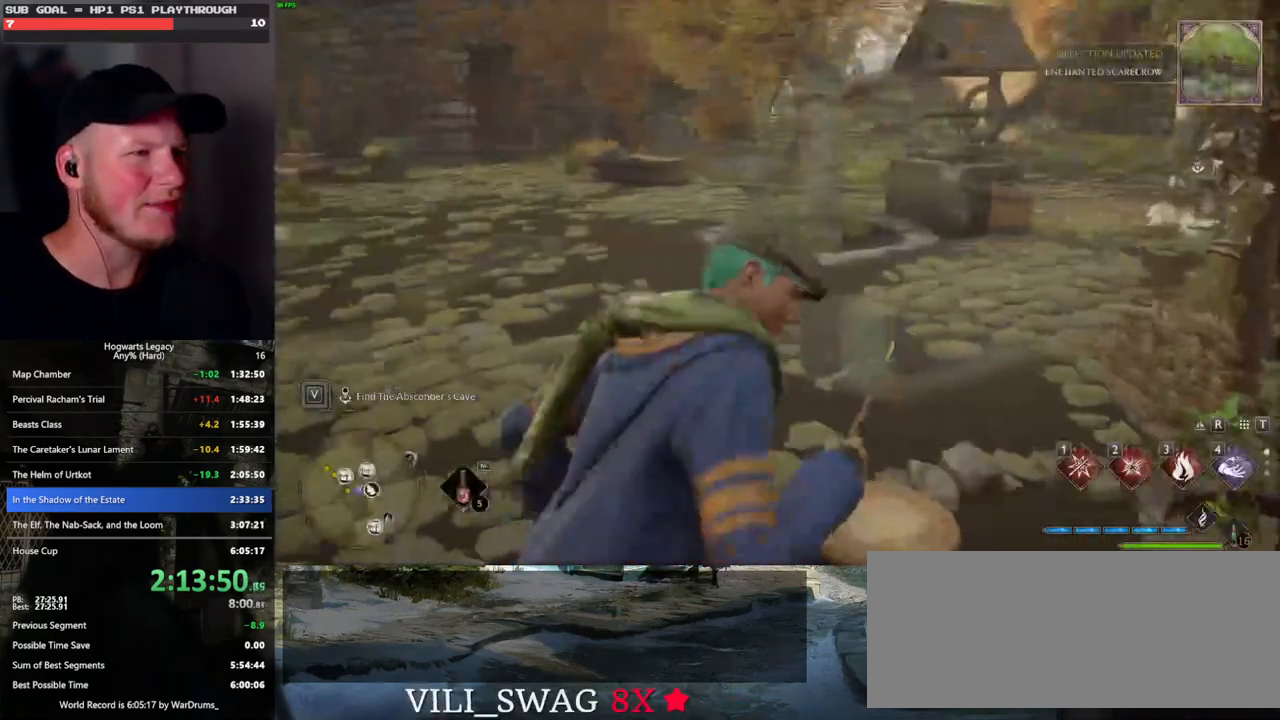
{"keys": ["tab"], "mouse": [], "events": [[50, "tab", "down"], [200, "w", "up"]]}
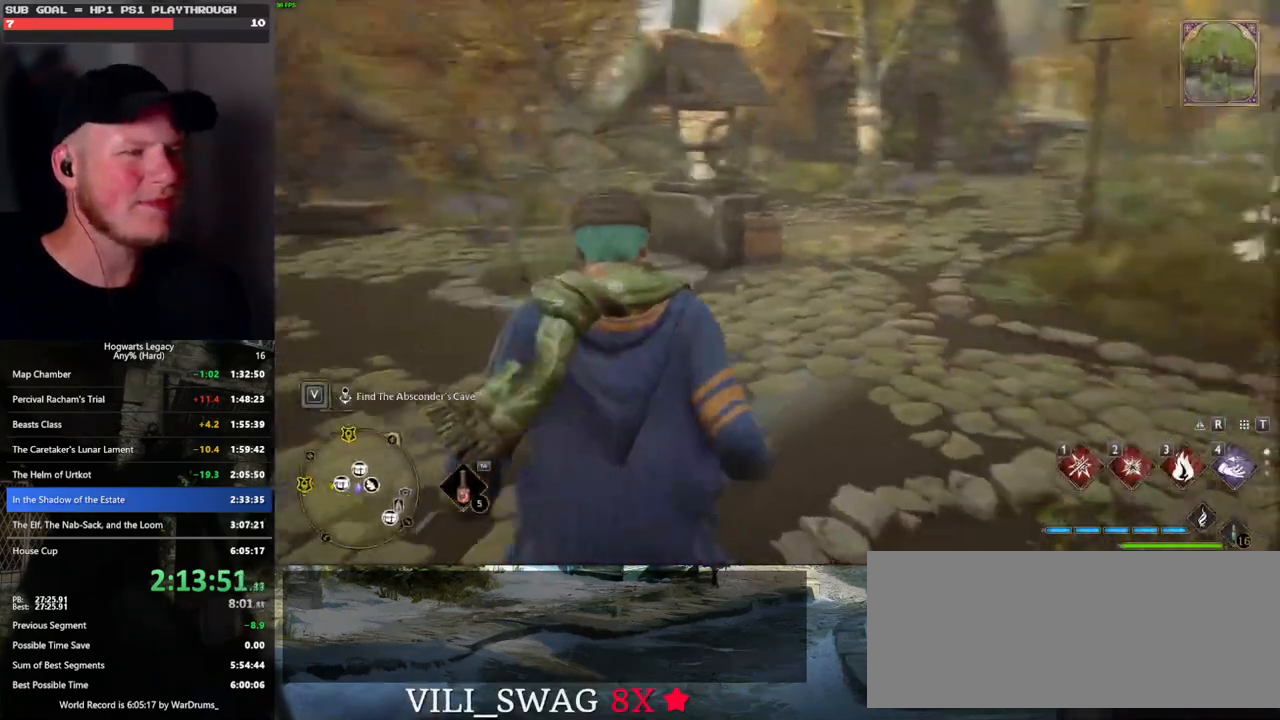
{"keys": ["tab"], "mouse": [], "events": []}
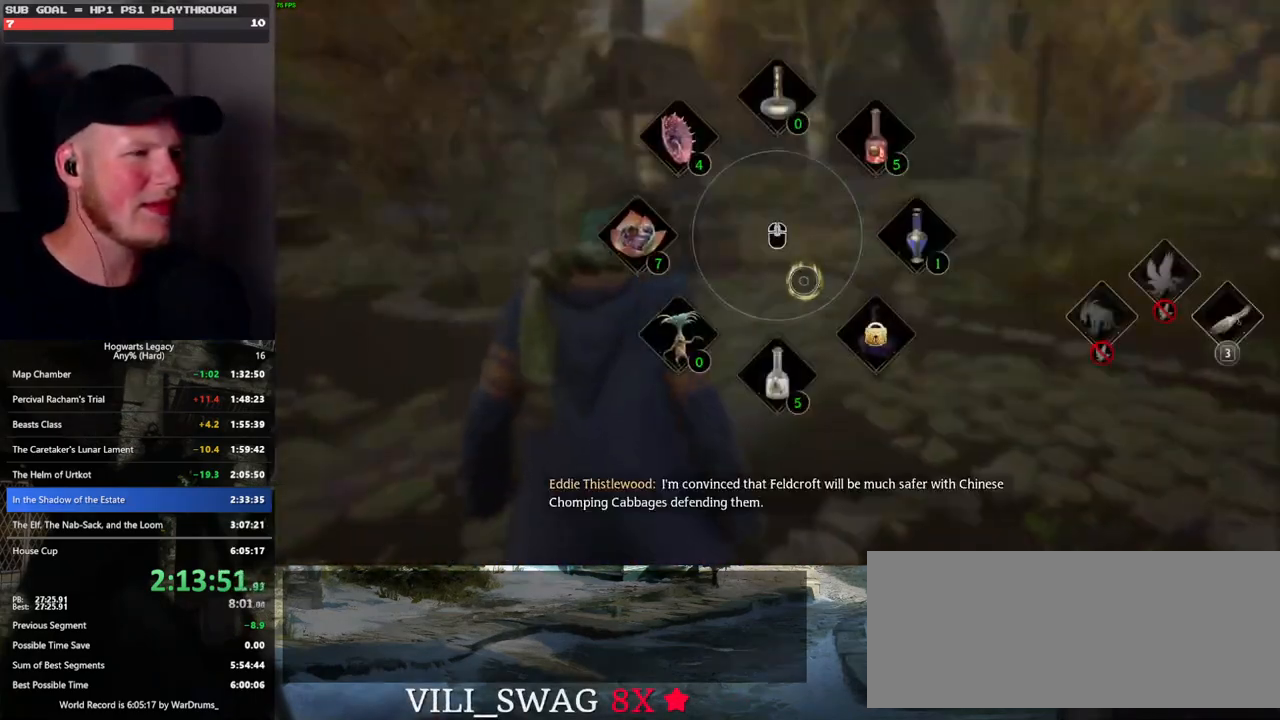
{"keys": [], "mouse": [], "events": [[133, "3", "down"], [233, "3", "up"], [433, "tab", "up"]]}
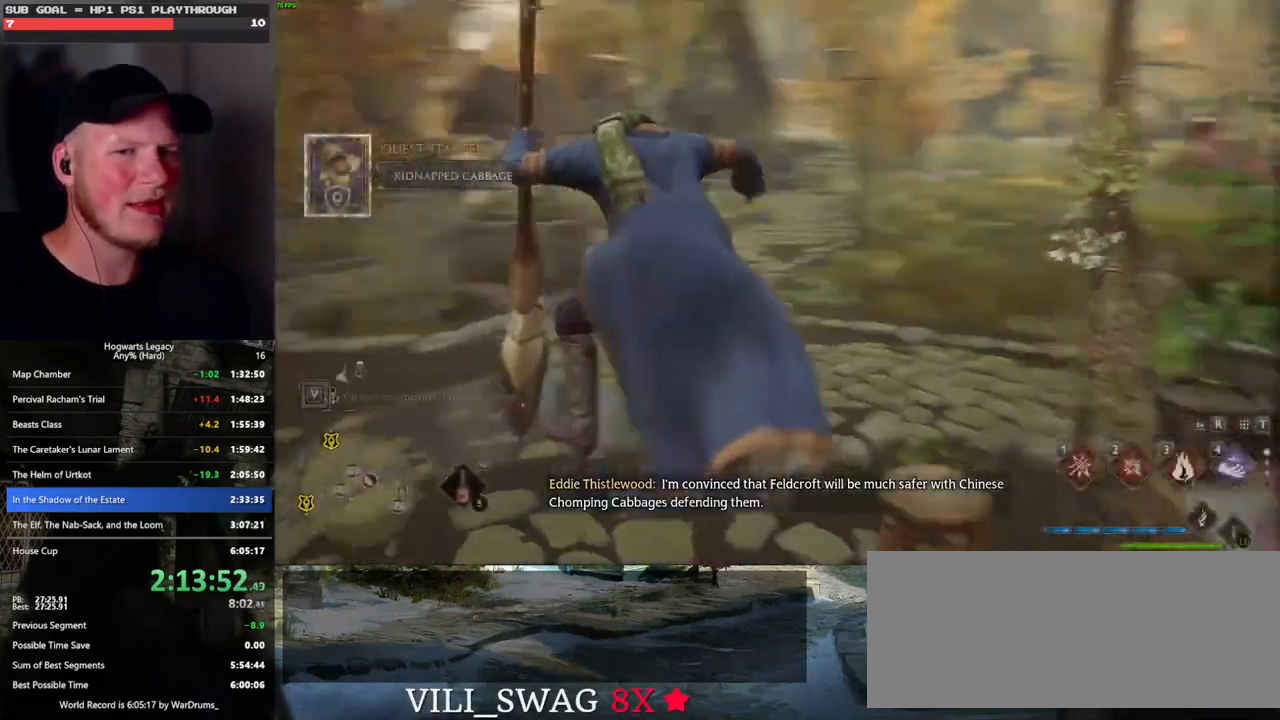
{"keys": ["d", "w"], "mouse": [], "events": [[66, "w", "down"], [300, "d", "down"]]}